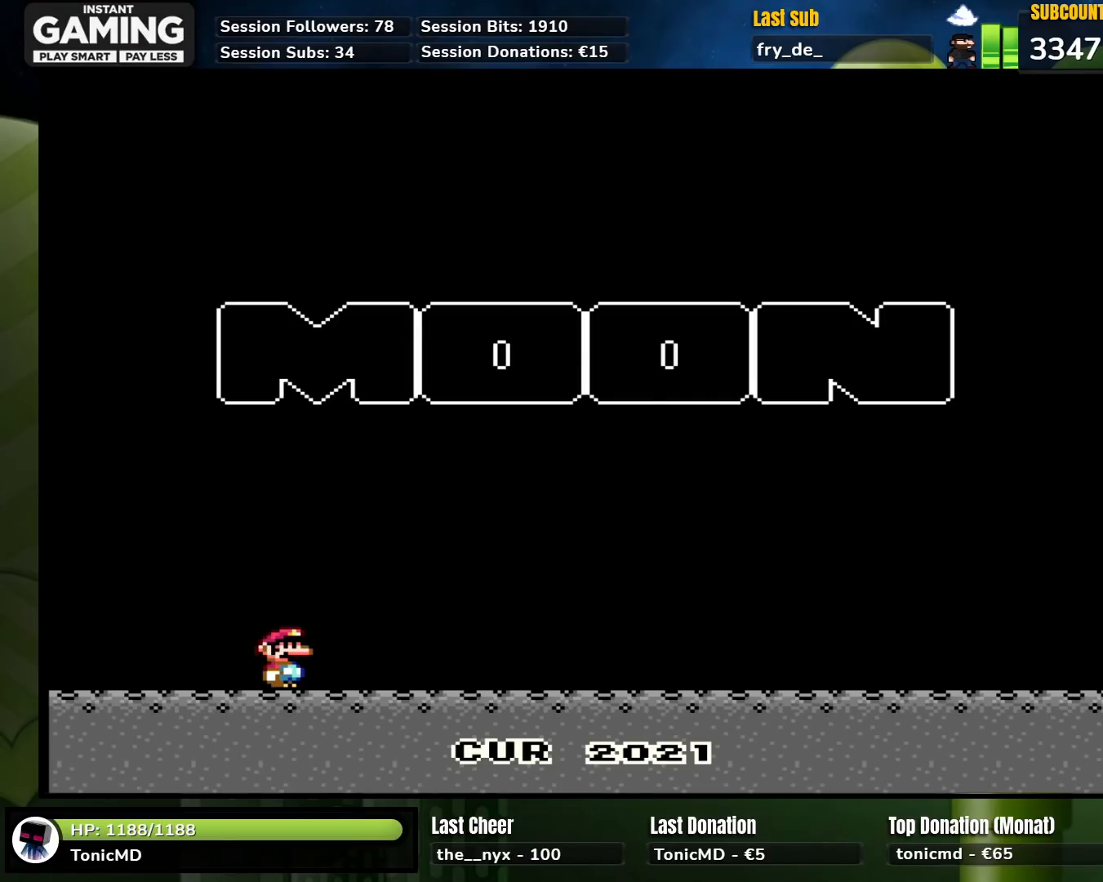
Gameplay with a controller (Nintendo layout); each line is a JSON object with the inputs held at the frame after it. "events" lists button and stick changes between this image and that frame as [ms after this image, input, new state], when the widget could be followed in between. Not read: L1 L3 R1 R3.
{"buttons": [], "events": [[33, "DPAD_RIGHT", "down"], [150, "DPAD_RIGHT", "up"]]}
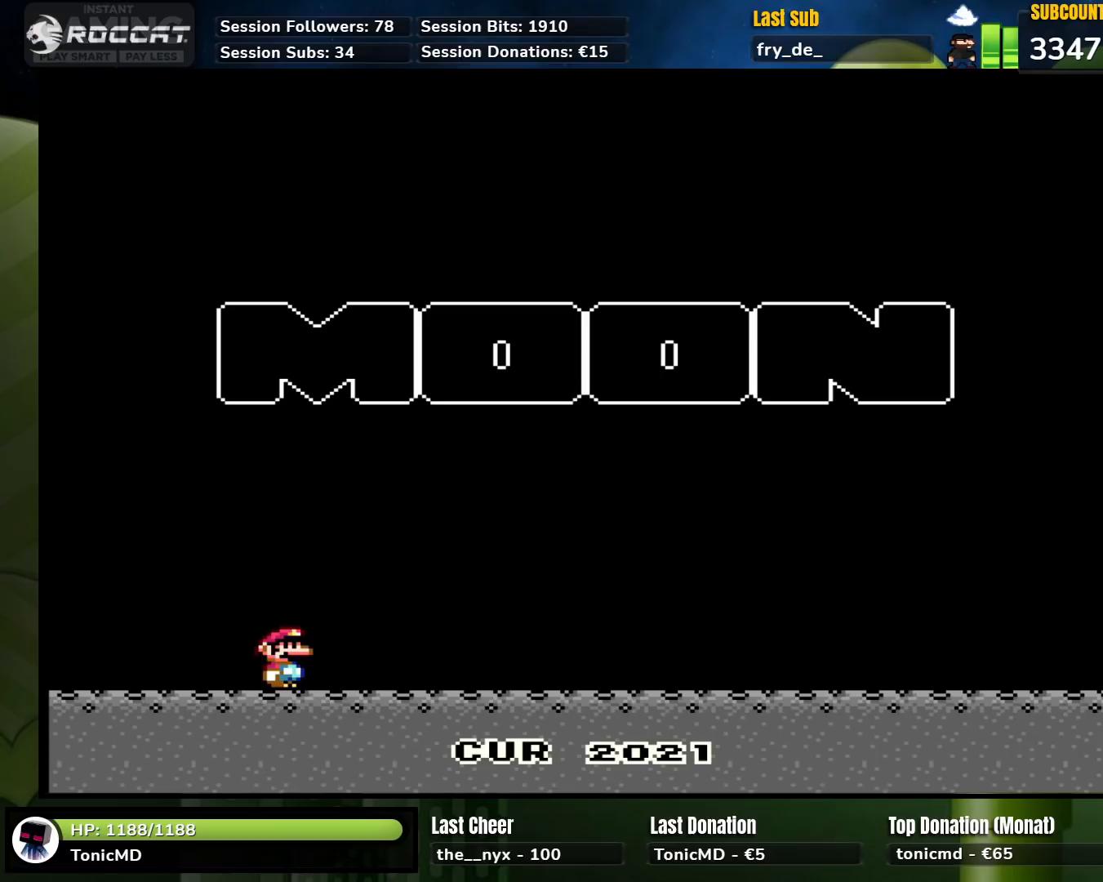
{"buttons": [], "events": [[283, "START", "down"], [417, "START", "up"]]}
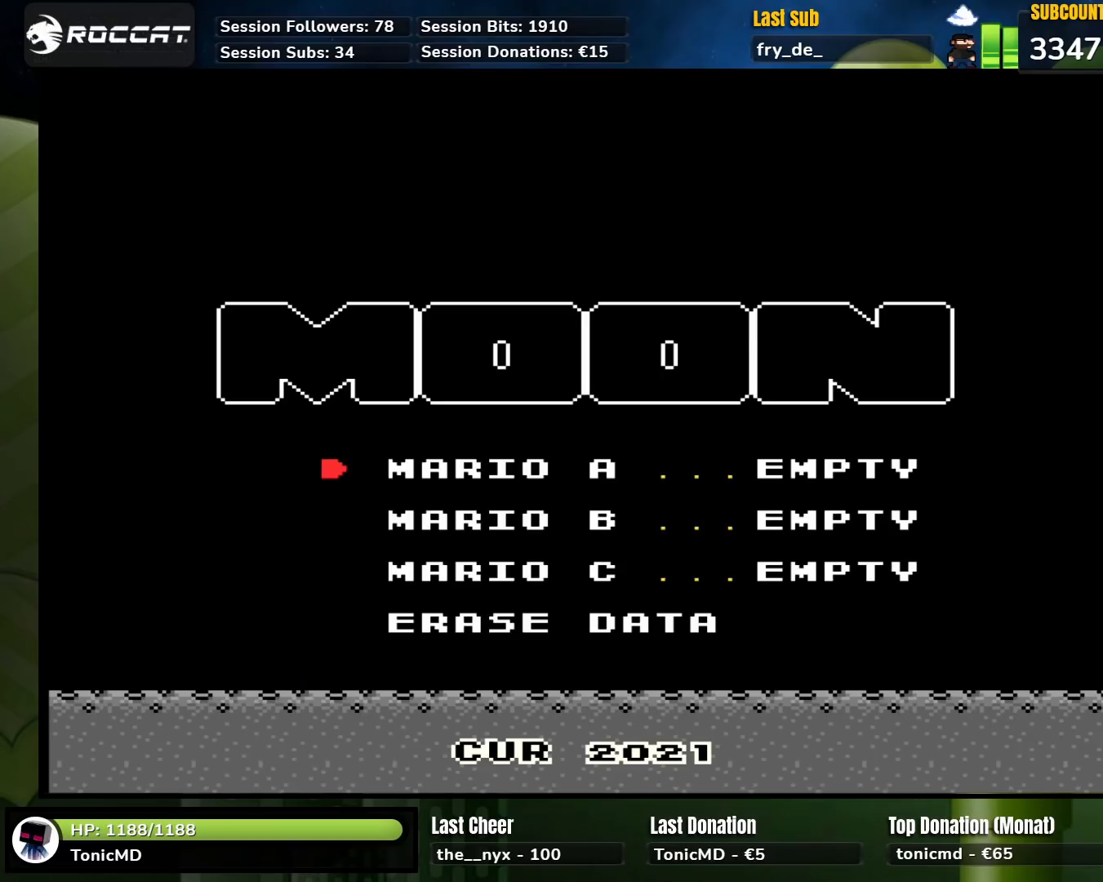
{"buttons": [], "events": []}
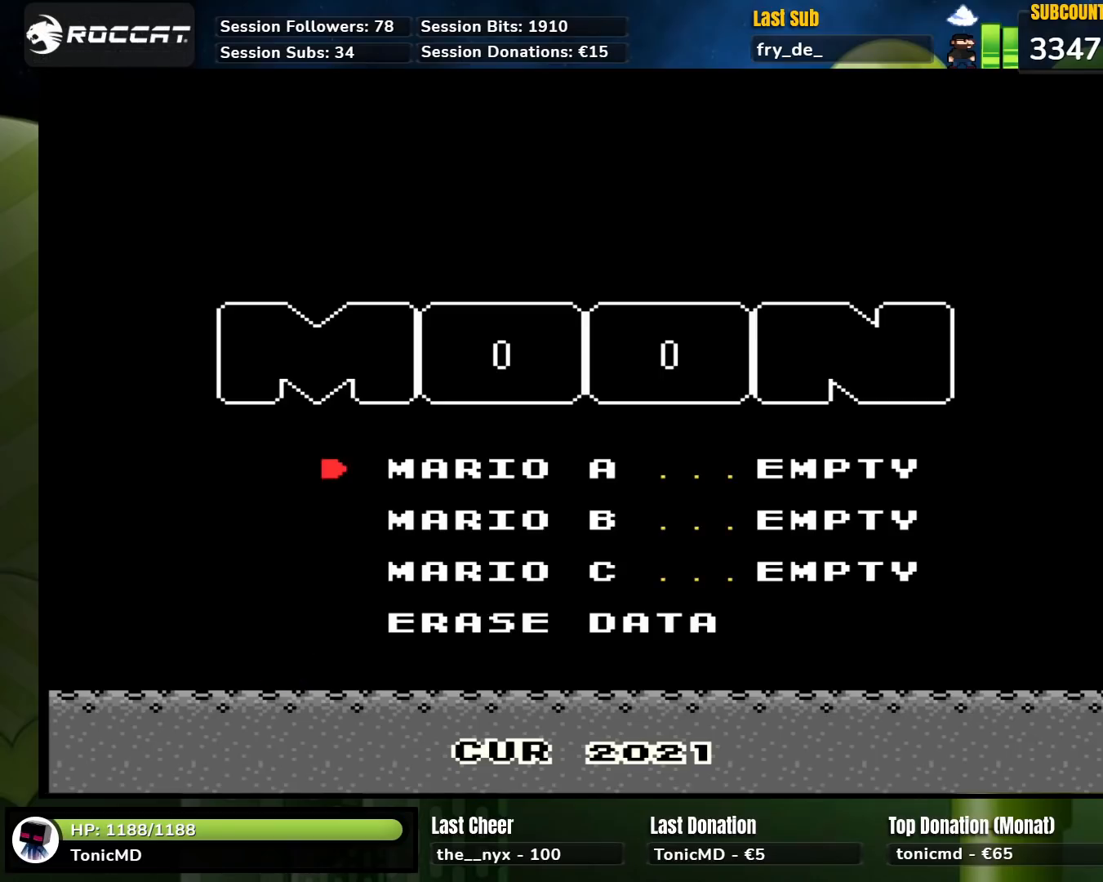
{"buttons": [], "events": []}
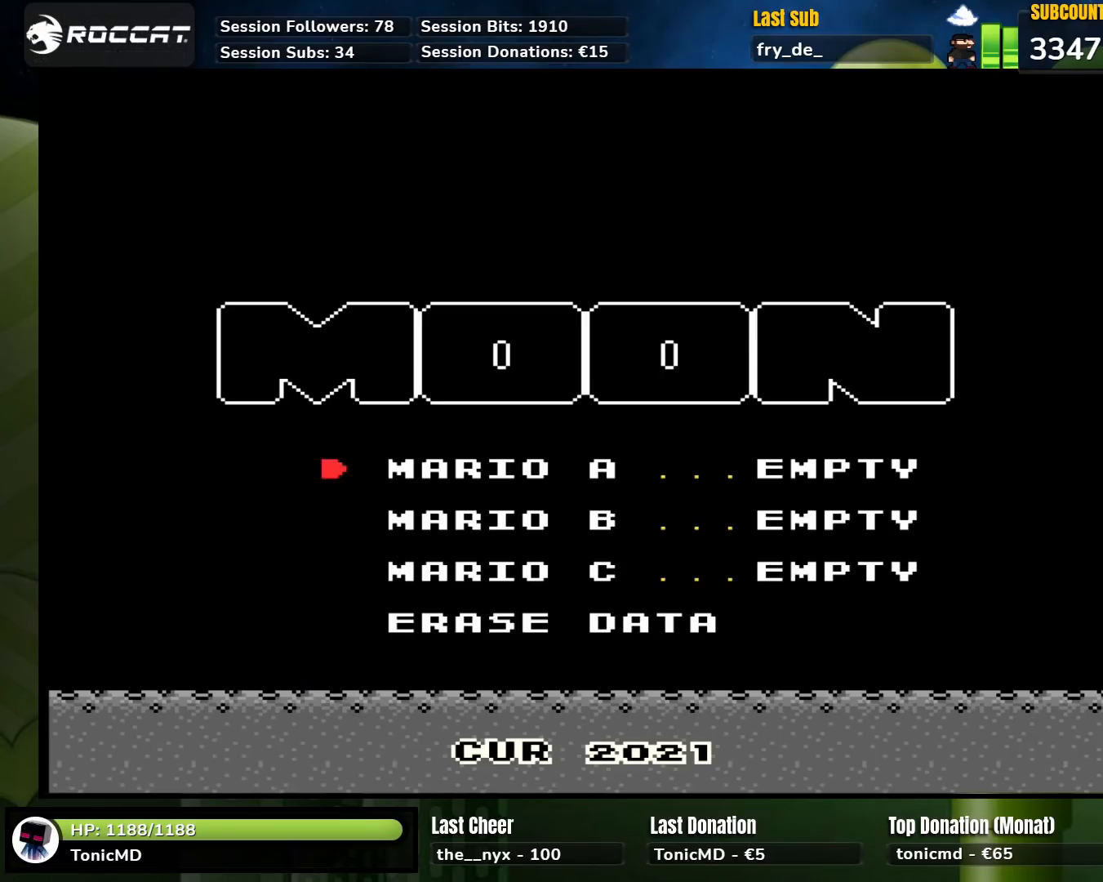
{"buttons": [], "events": []}
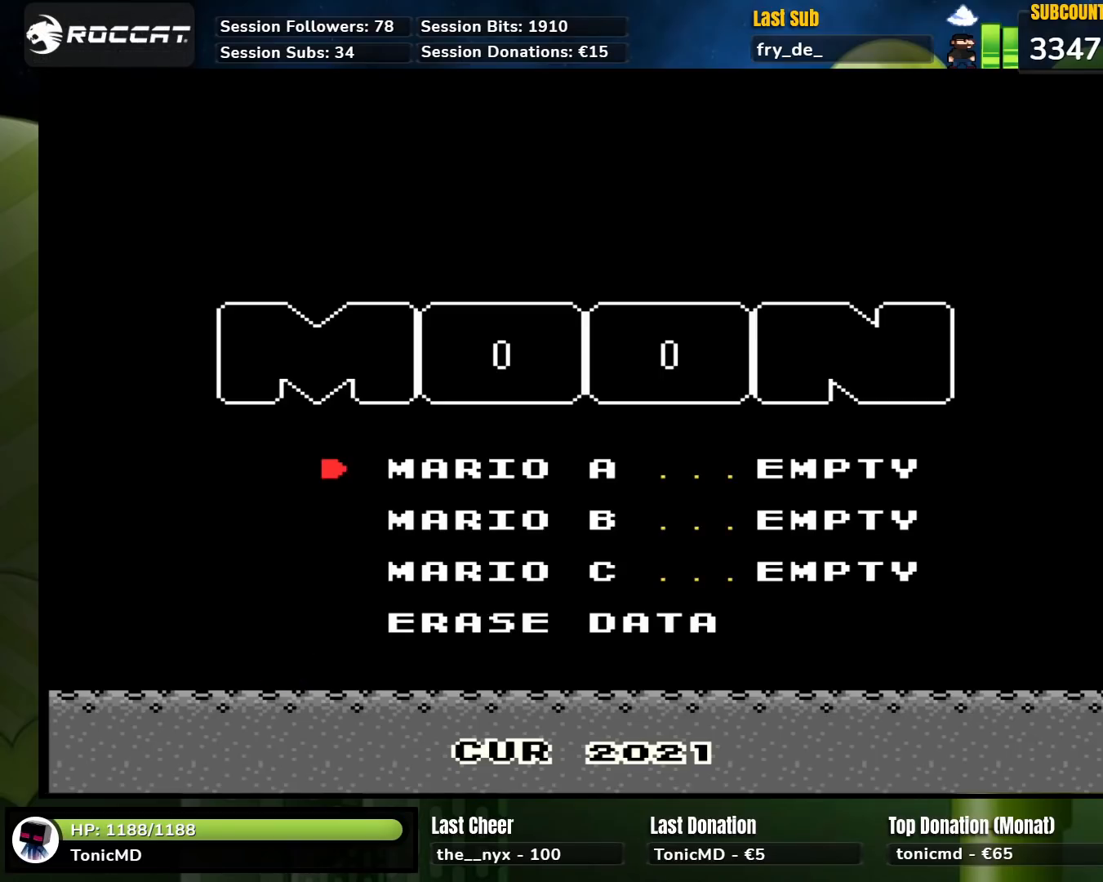
{"buttons": [], "events": [[233, "A", "down"], [350, "A", "up"]]}
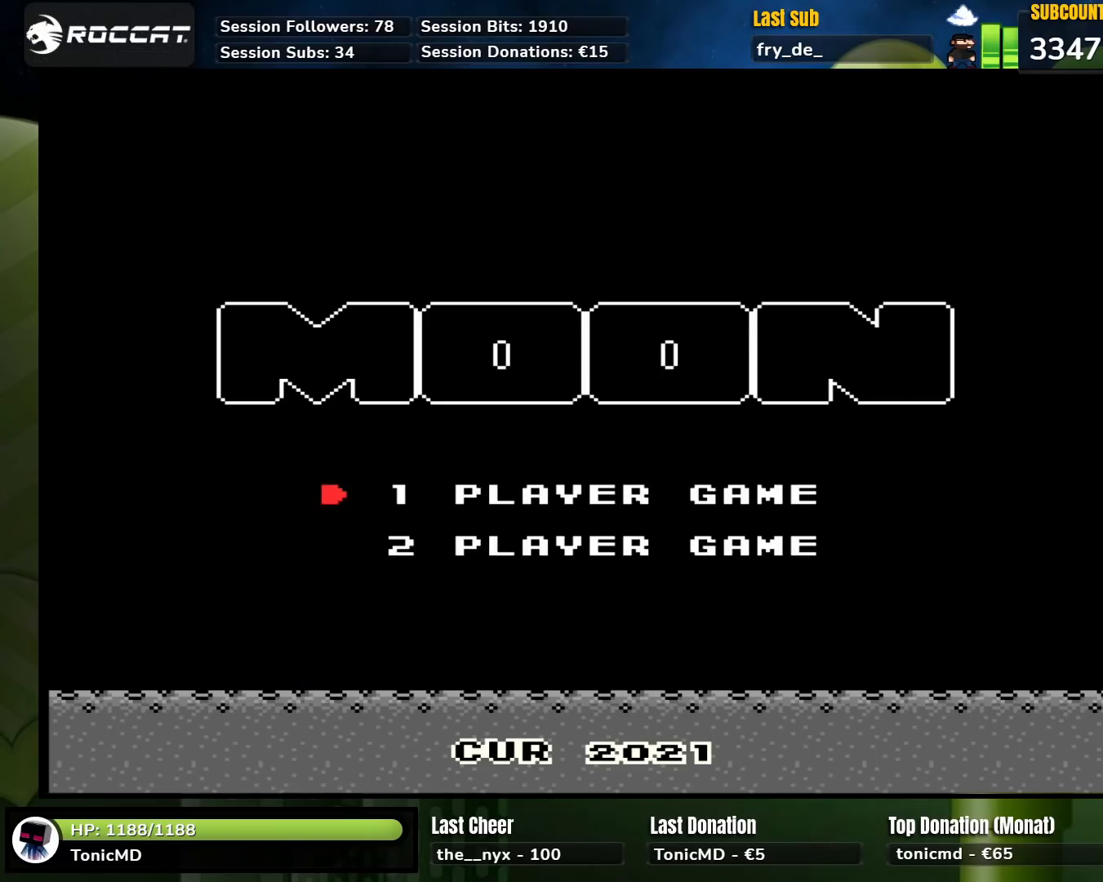
{"buttons": [], "events": [[183, "A", "down"], [317, "A", "up"]]}
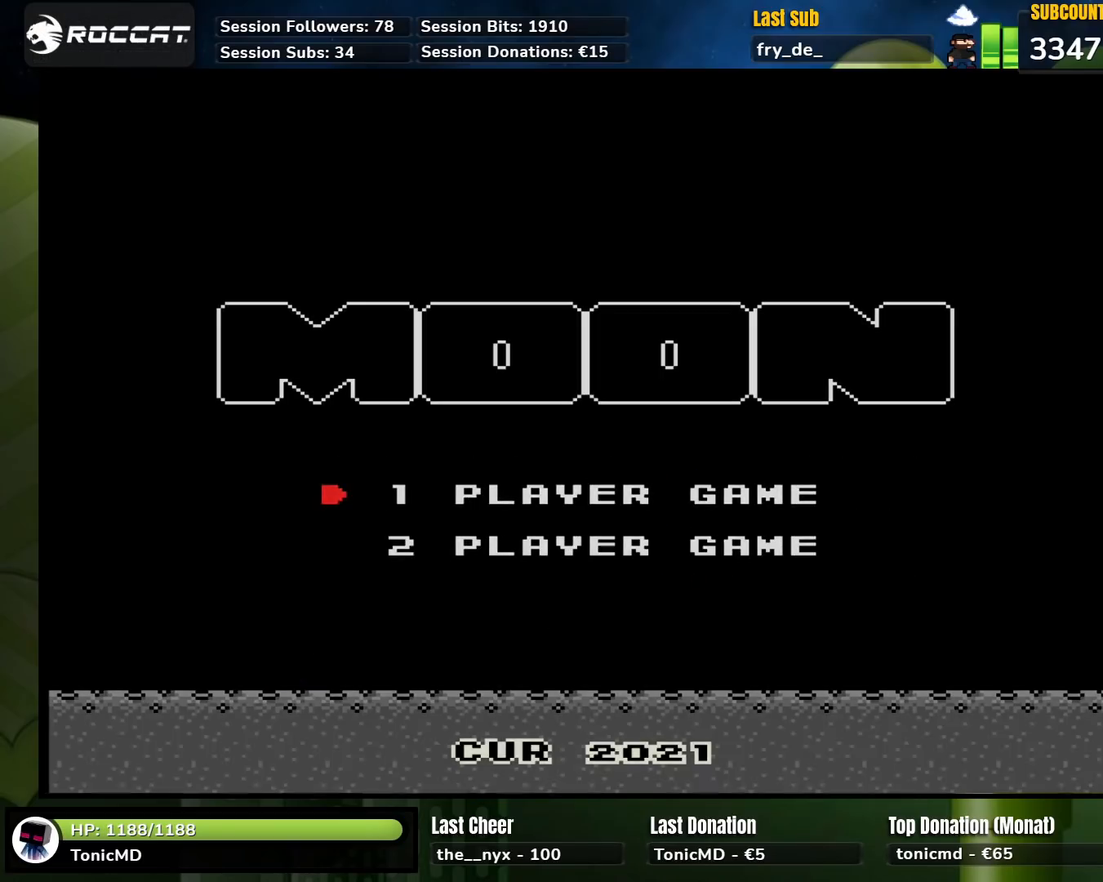
{"buttons": [], "events": []}
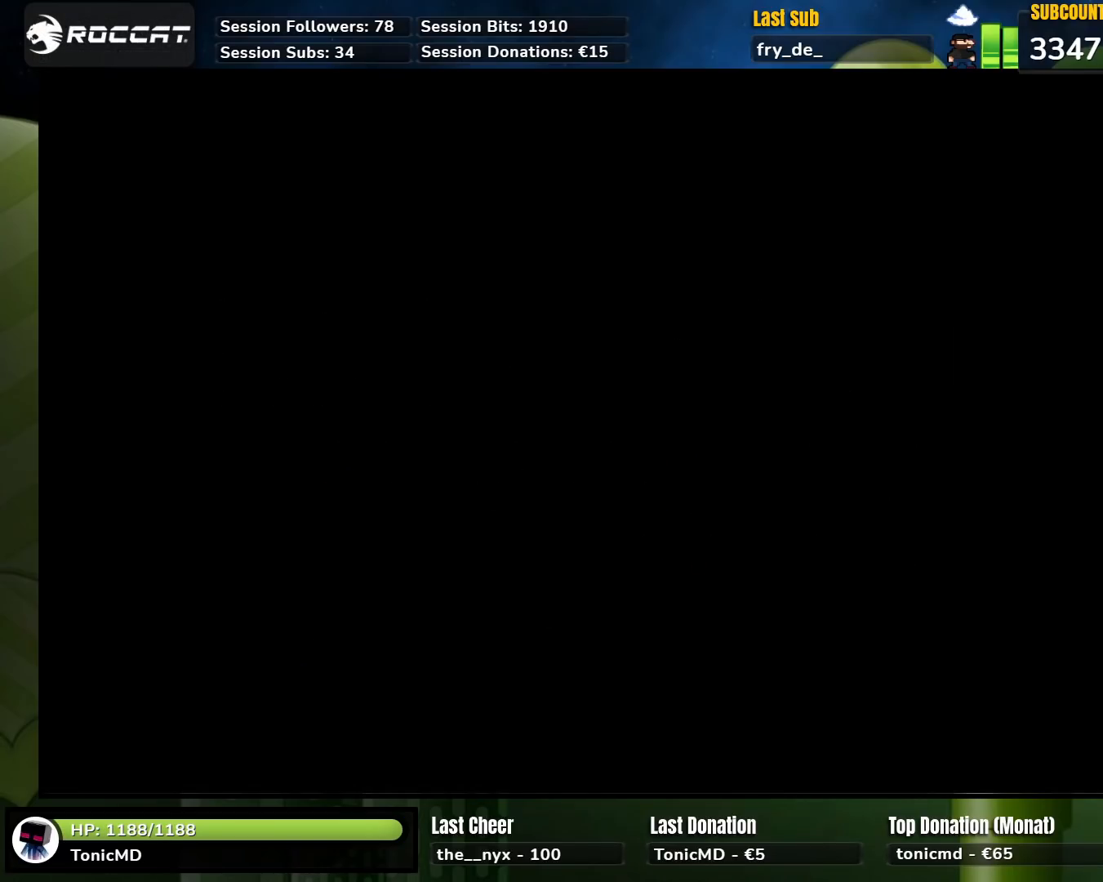
{"buttons": [], "events": []}
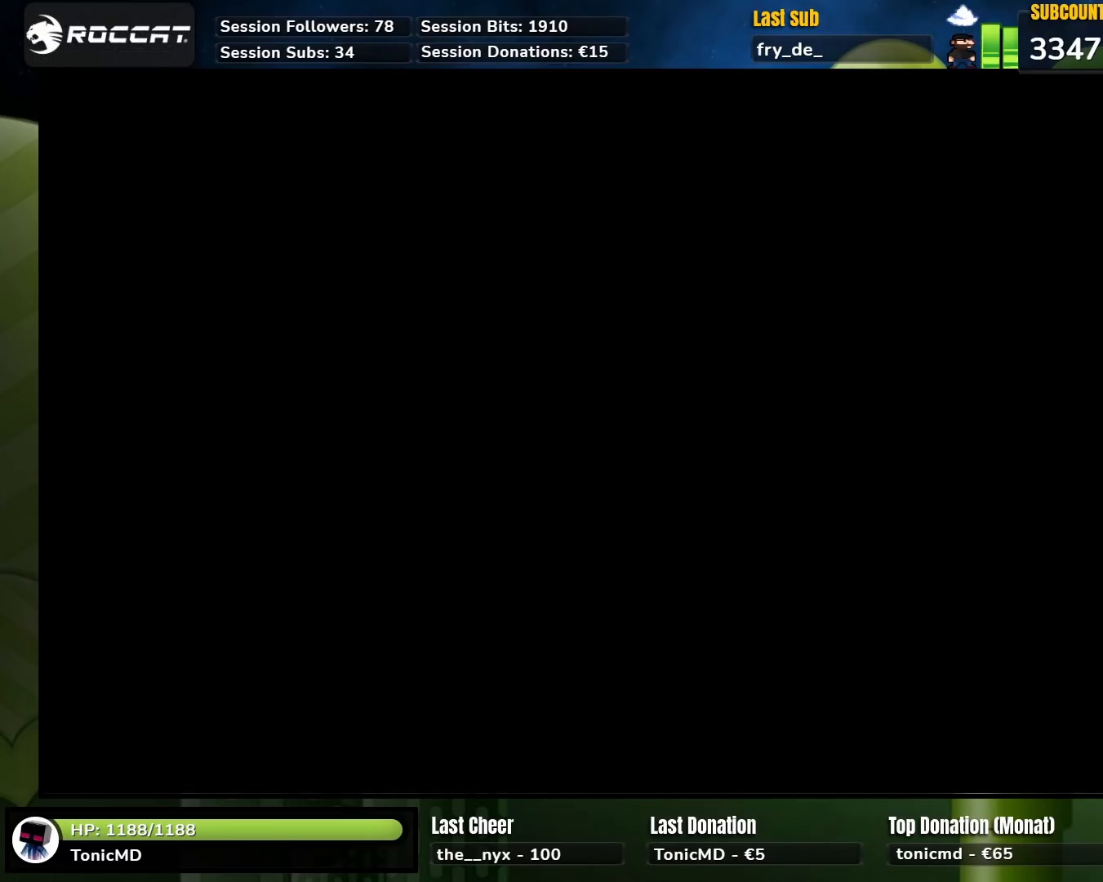
{"buttons": [], "events": []}
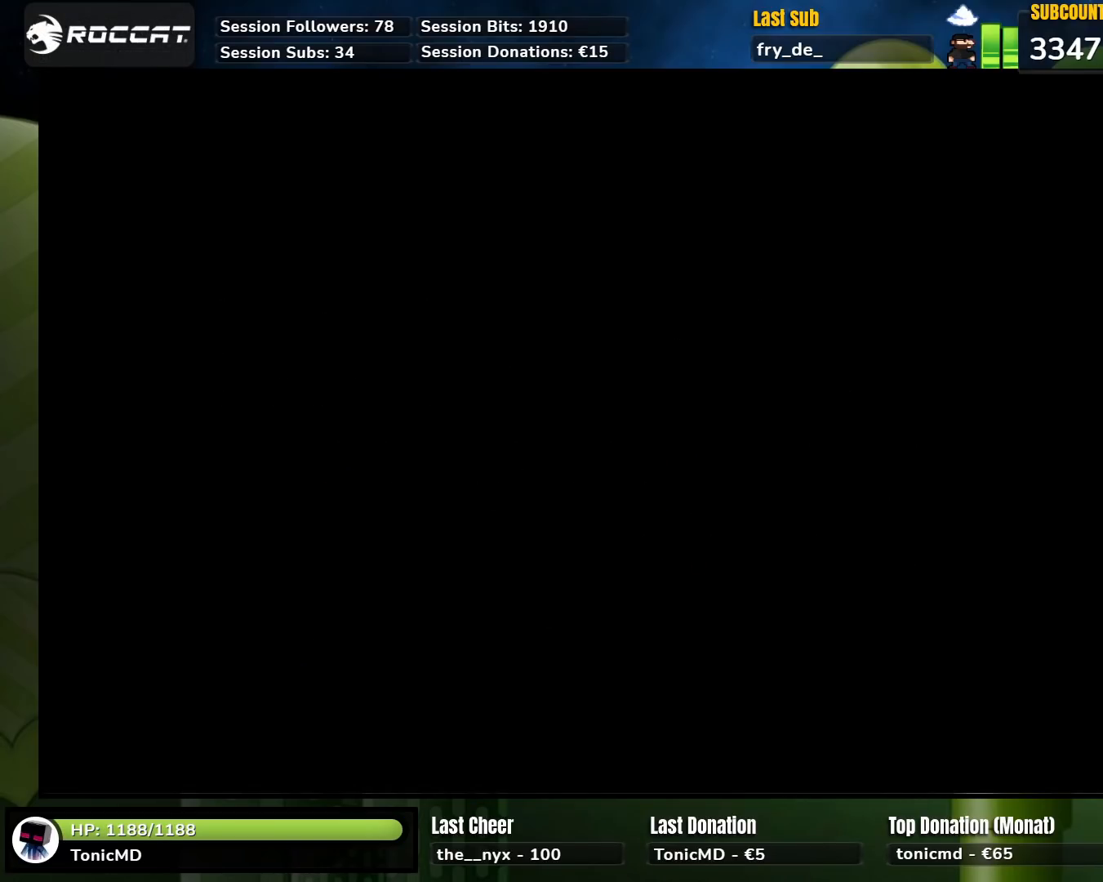
{"buttons": [], "events": []}
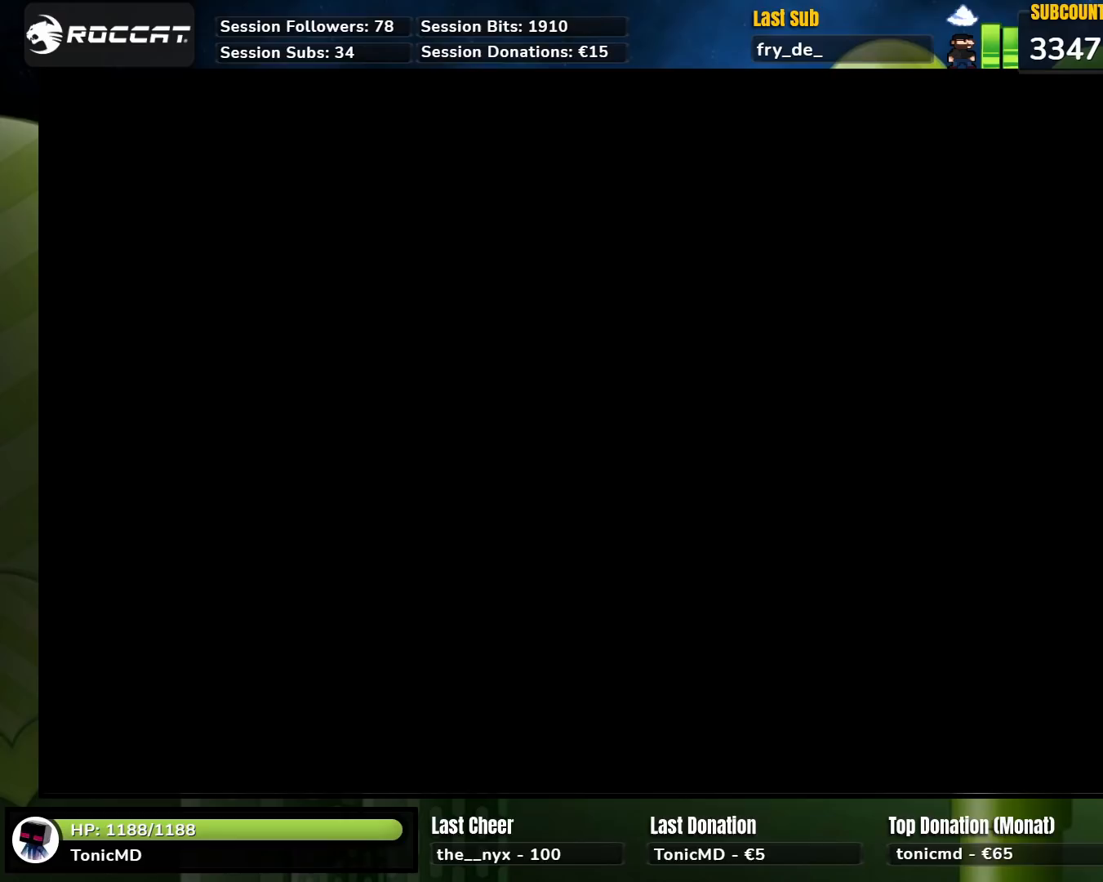
{"buttons": [], "events": []}
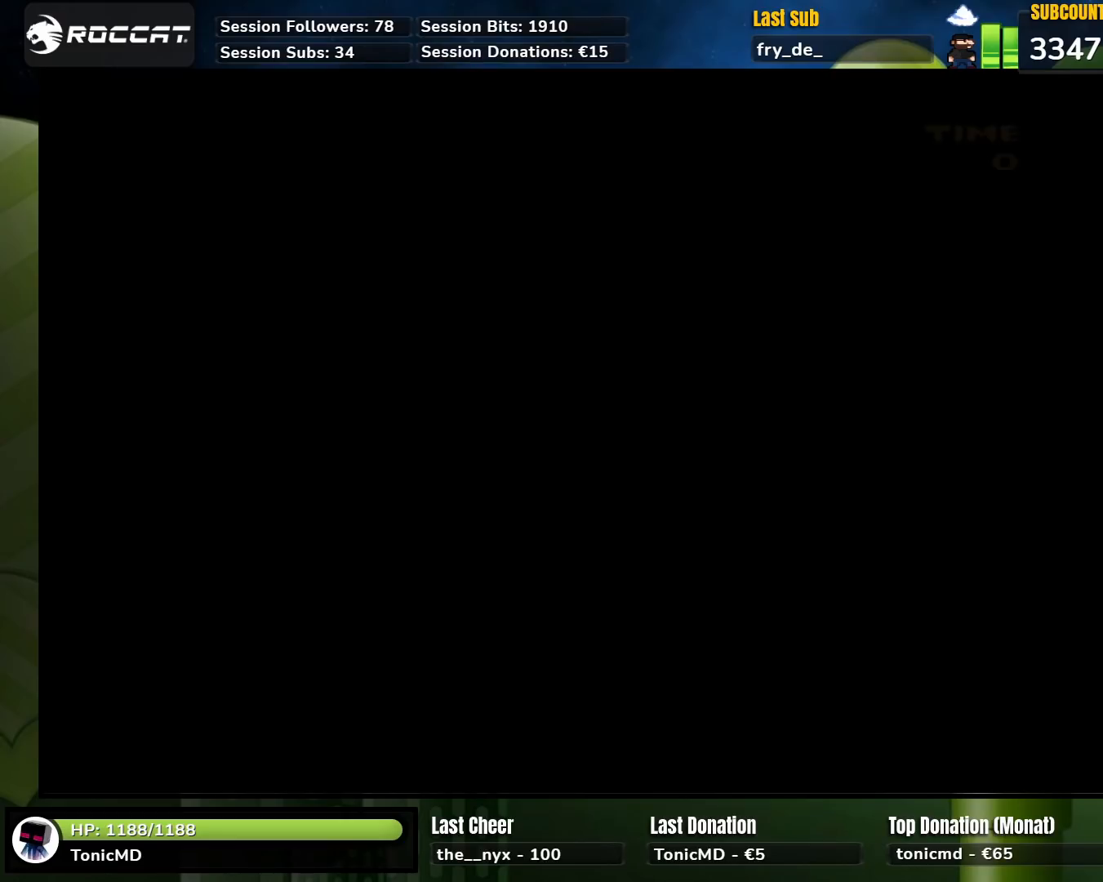
{"buttons": [], "events": []}
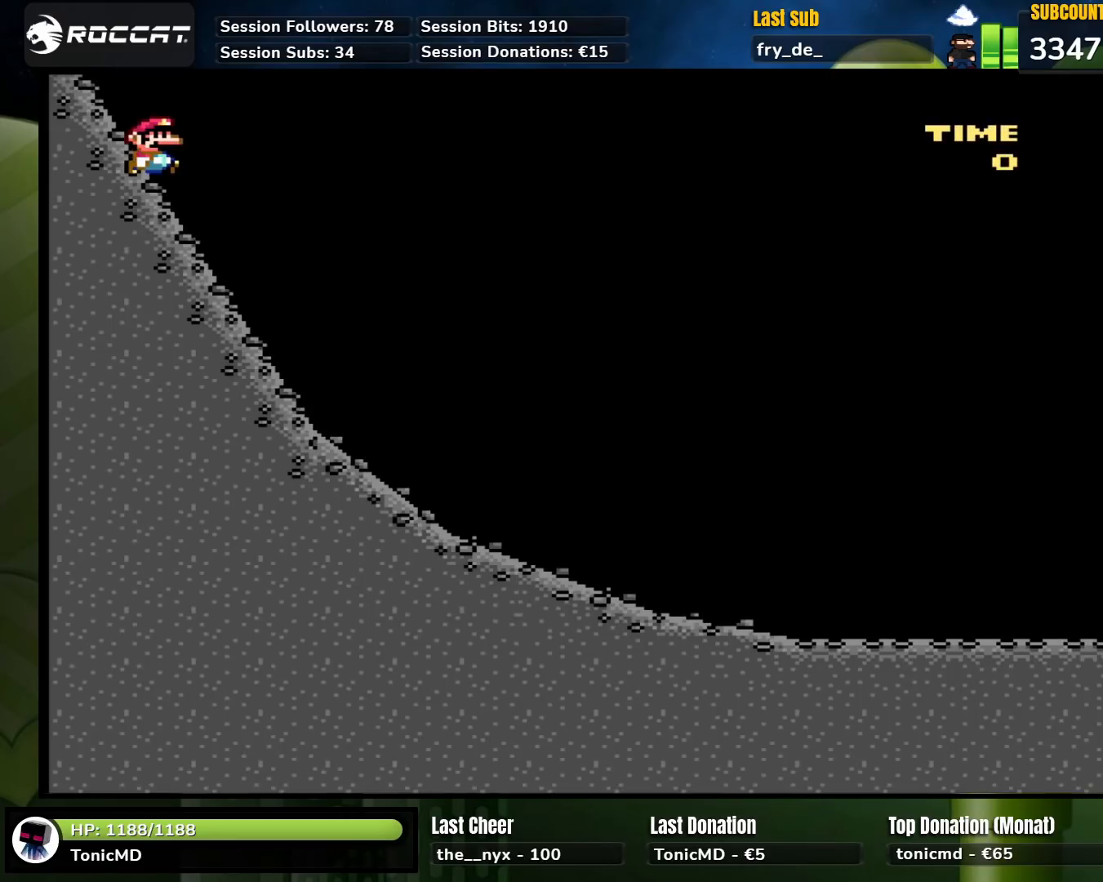
{"buttons": [], "events": []}
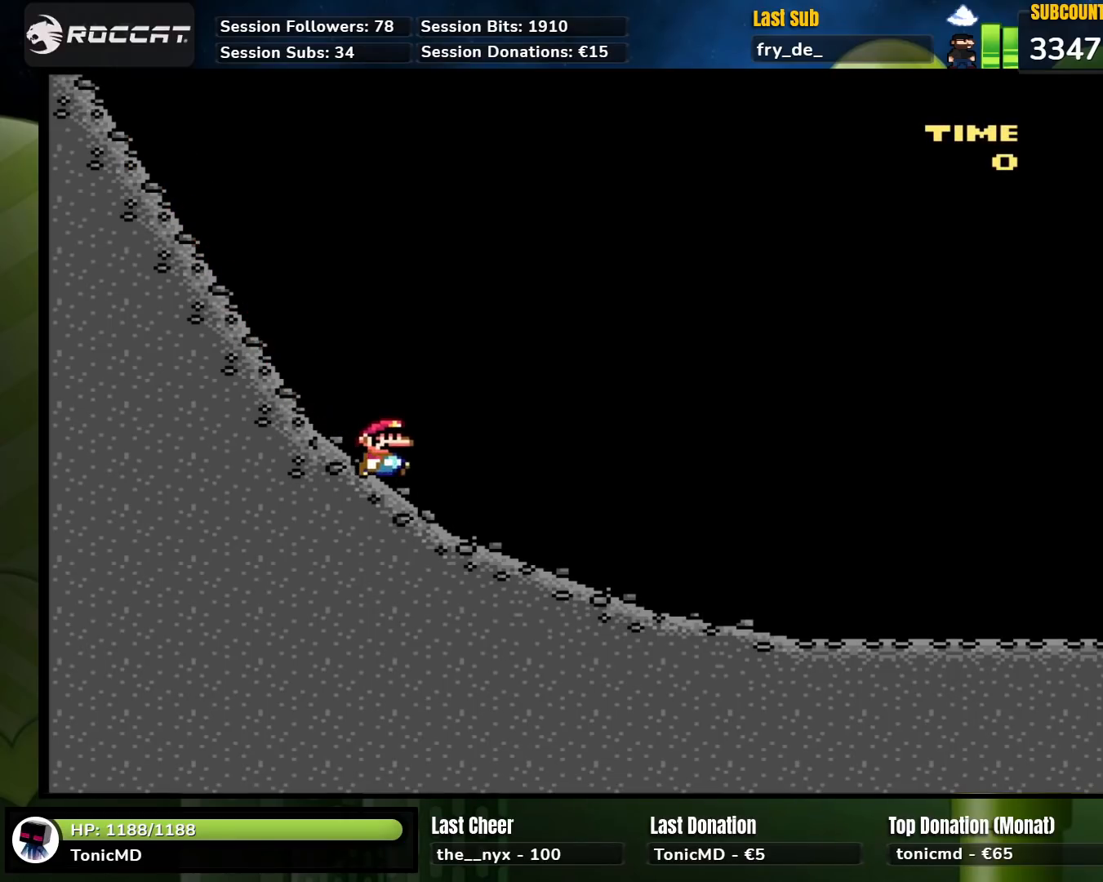
{"buttons": [], "events": []}
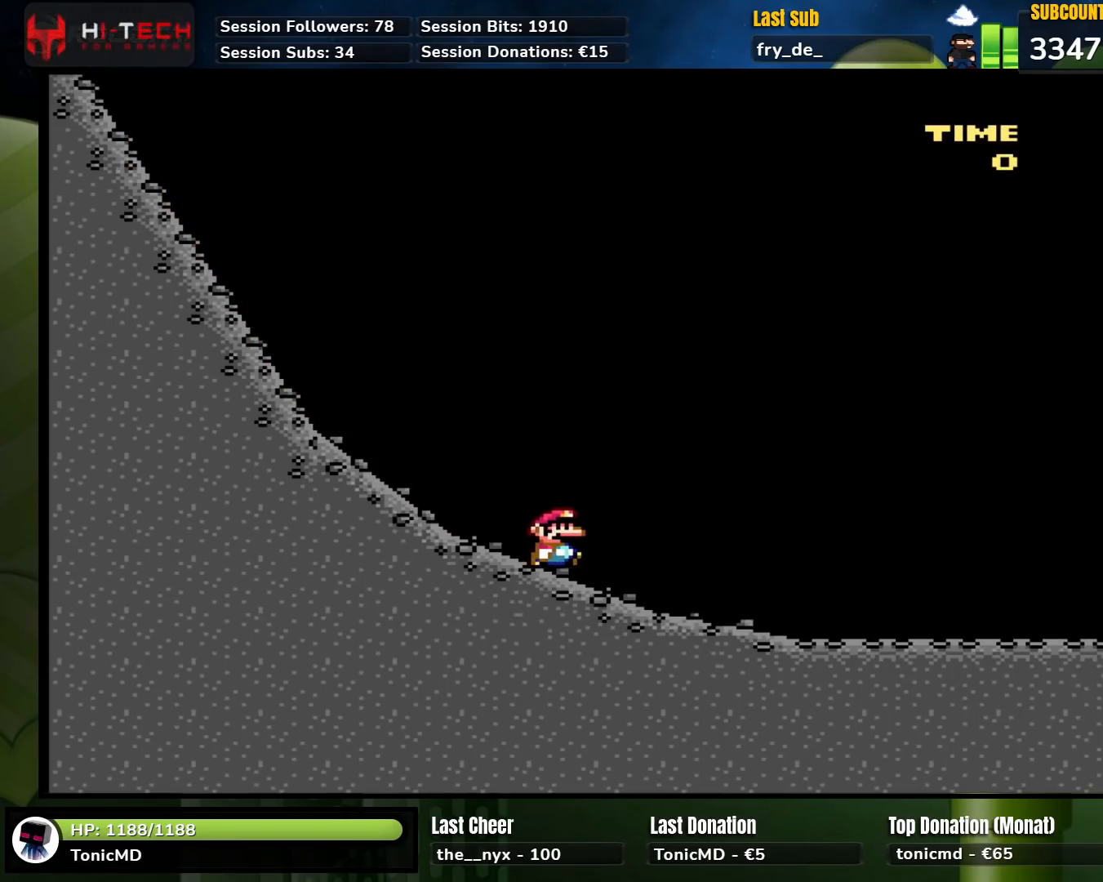
{"buttons": ["DPAD_RIGHT"], "events": [[400, "DPAD_RIGHT", "down"]]}
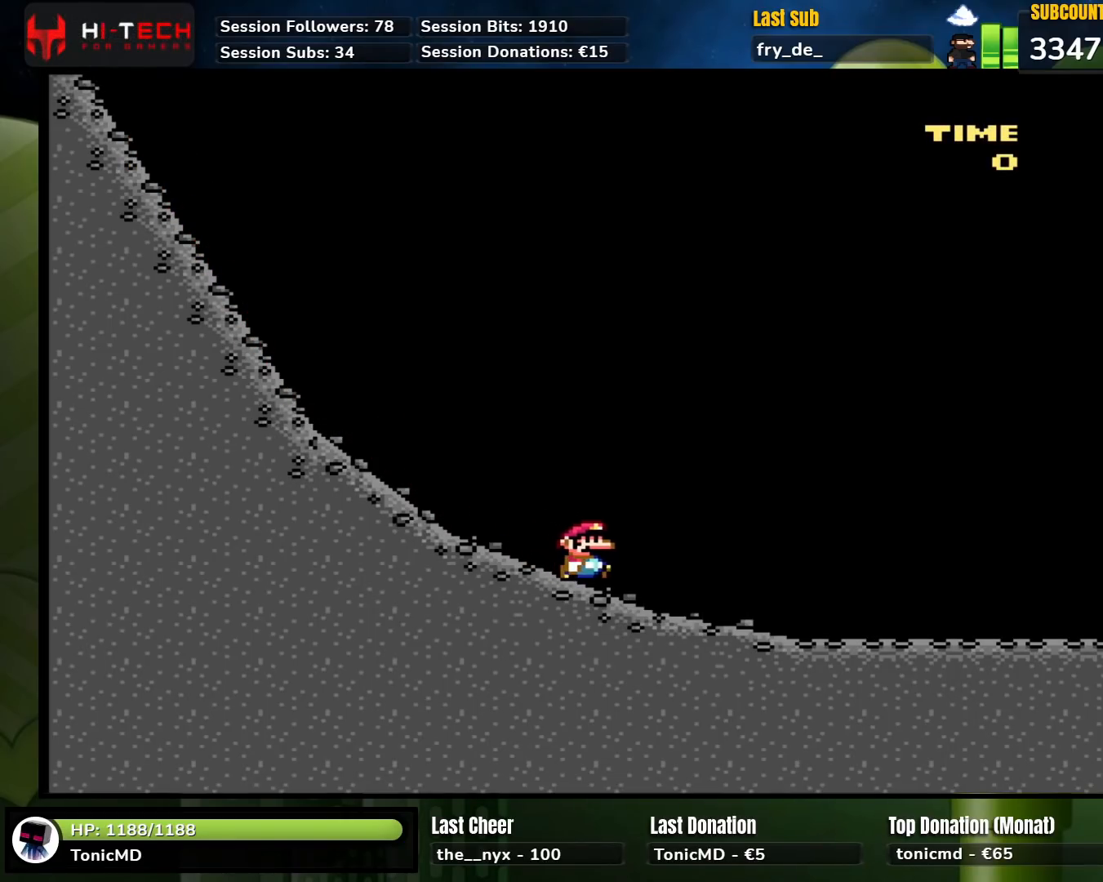
{"buttons": ["Y", "DPAD_RIGHT"], "events": [[183, "Y", "down"]]}
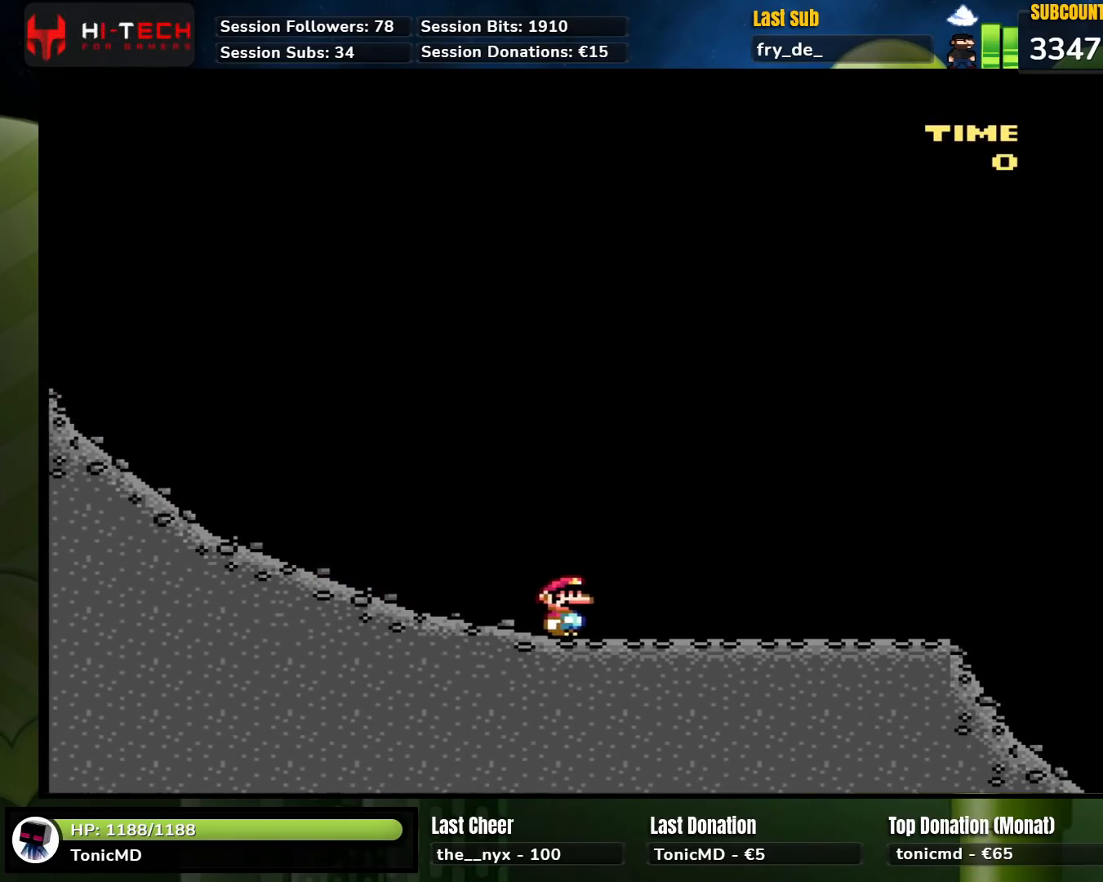
{"buttons": ["Y", "DPAD_RIGHT"], "events": []}
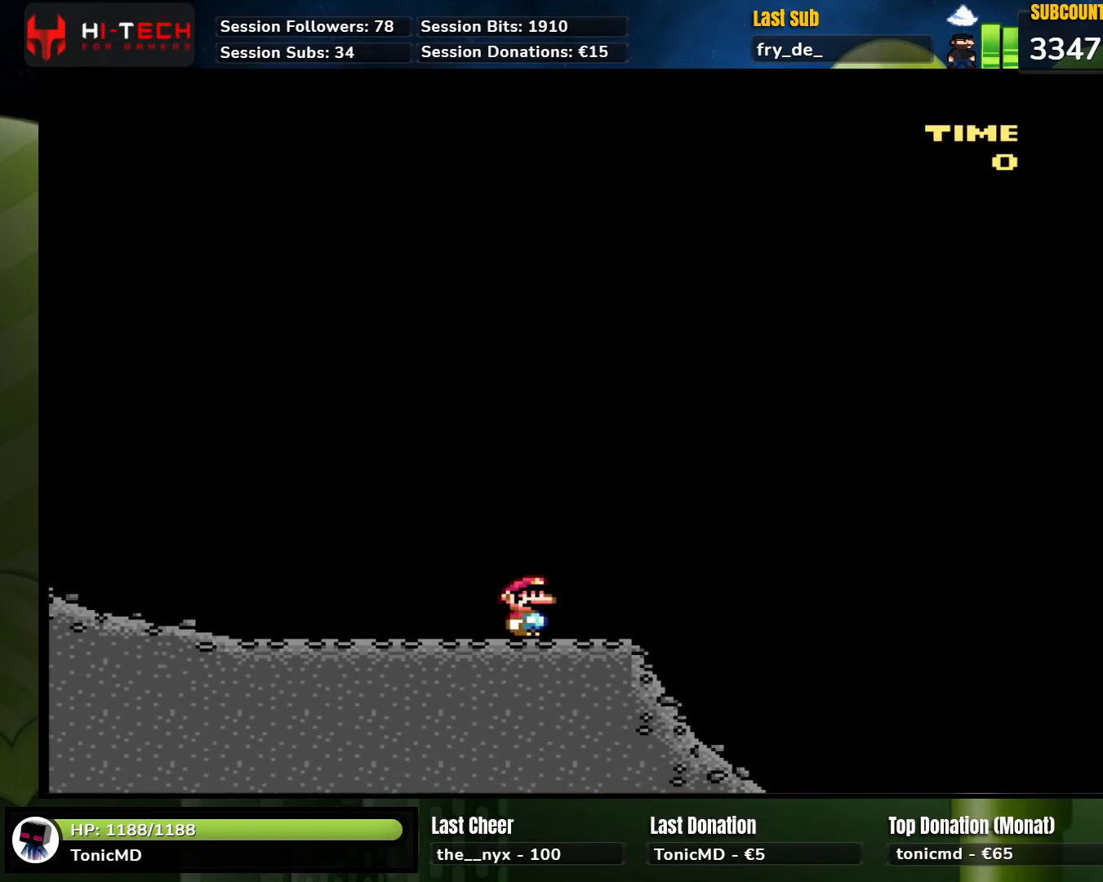
{"buttons": ["Y", "DPAD_DOWN"], "events": [[200, "DPAD_RIGHT", "up"], [217, "DPAD_LEFT", "down"], [217, "DPAD_UP", "down"], [233, "DPAD_UP", "up"], [350, "DPAD_DOWN", "down"], [350, "DPAD_LEFT", "up"], [400, "DPAD_RIGHT", "down"], [450, "DPAD_RIGHT", "up"]]}
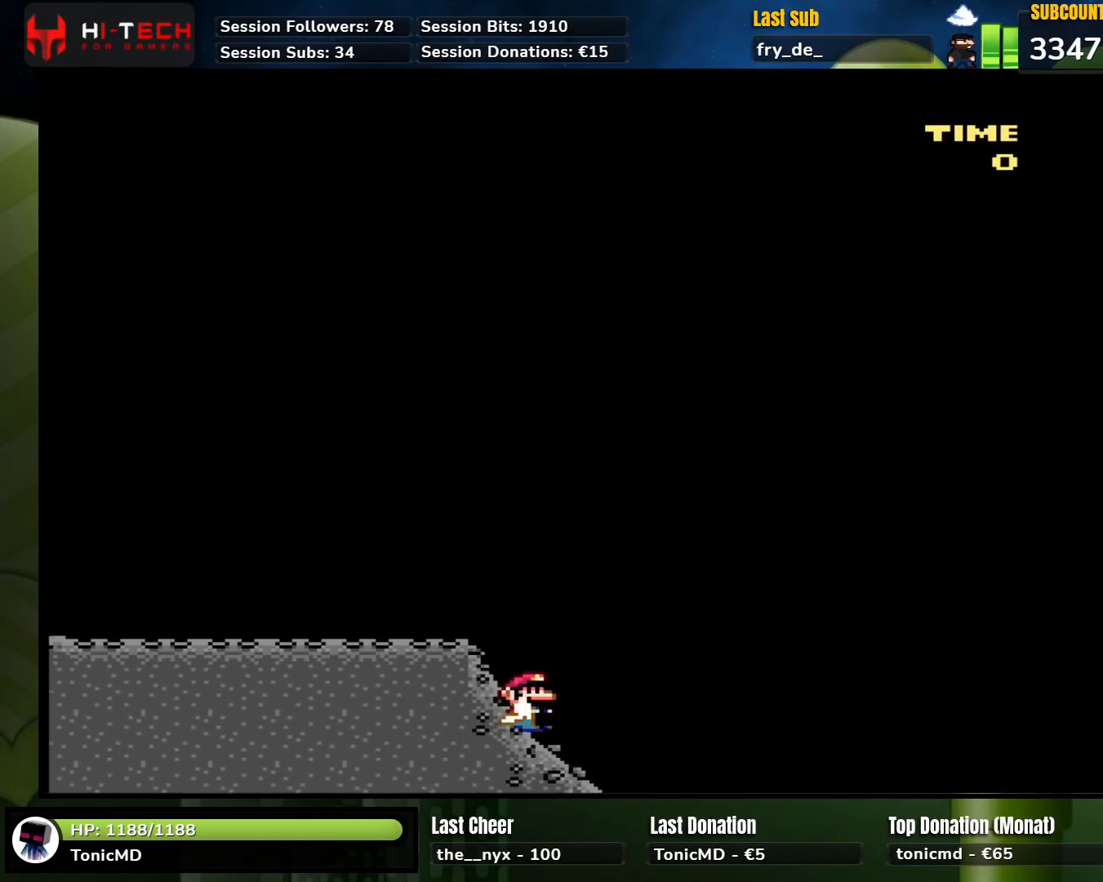
{"buttons": ["Y", "DPAD_DOWN"], "events": [[17, "DPAD_RIGHT", "down"], [67, "DPAD_RIGHT", "up"]]}
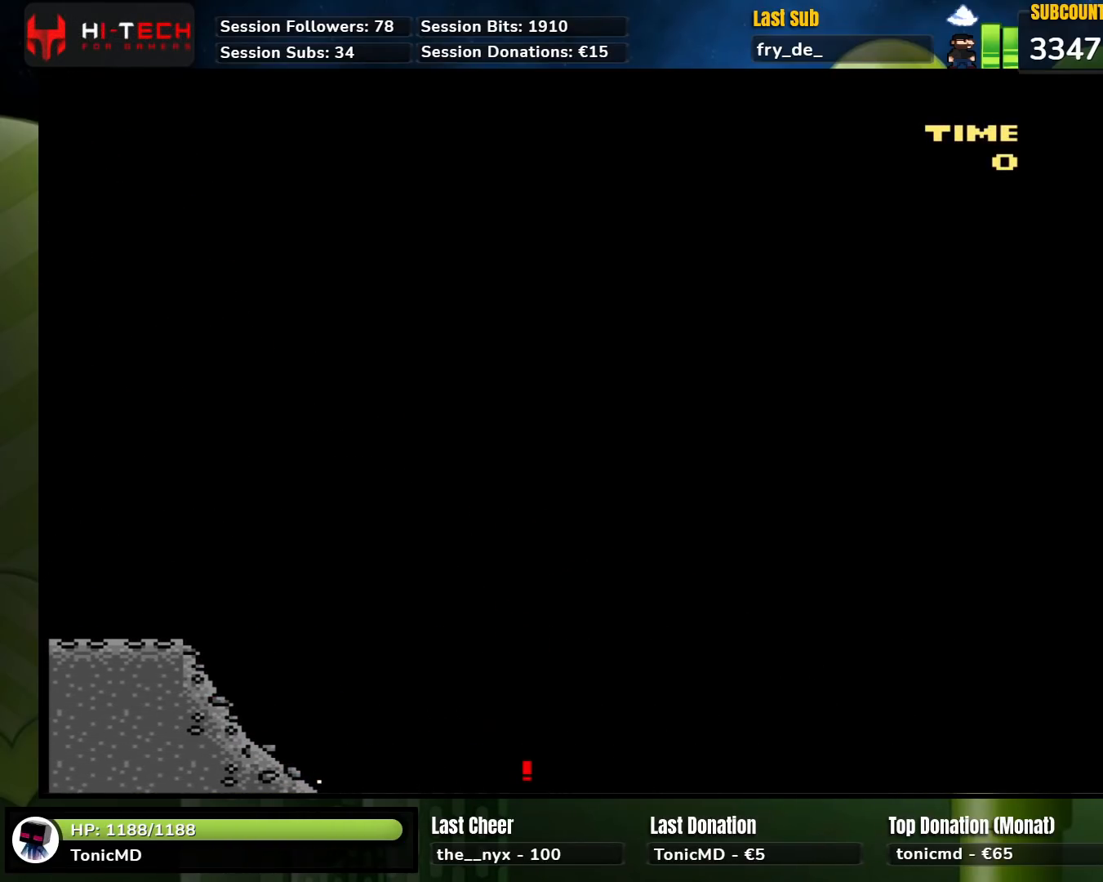
{"buttons": ["Y"], "events": [[467, "DPAD_DOWN", "up"]]}
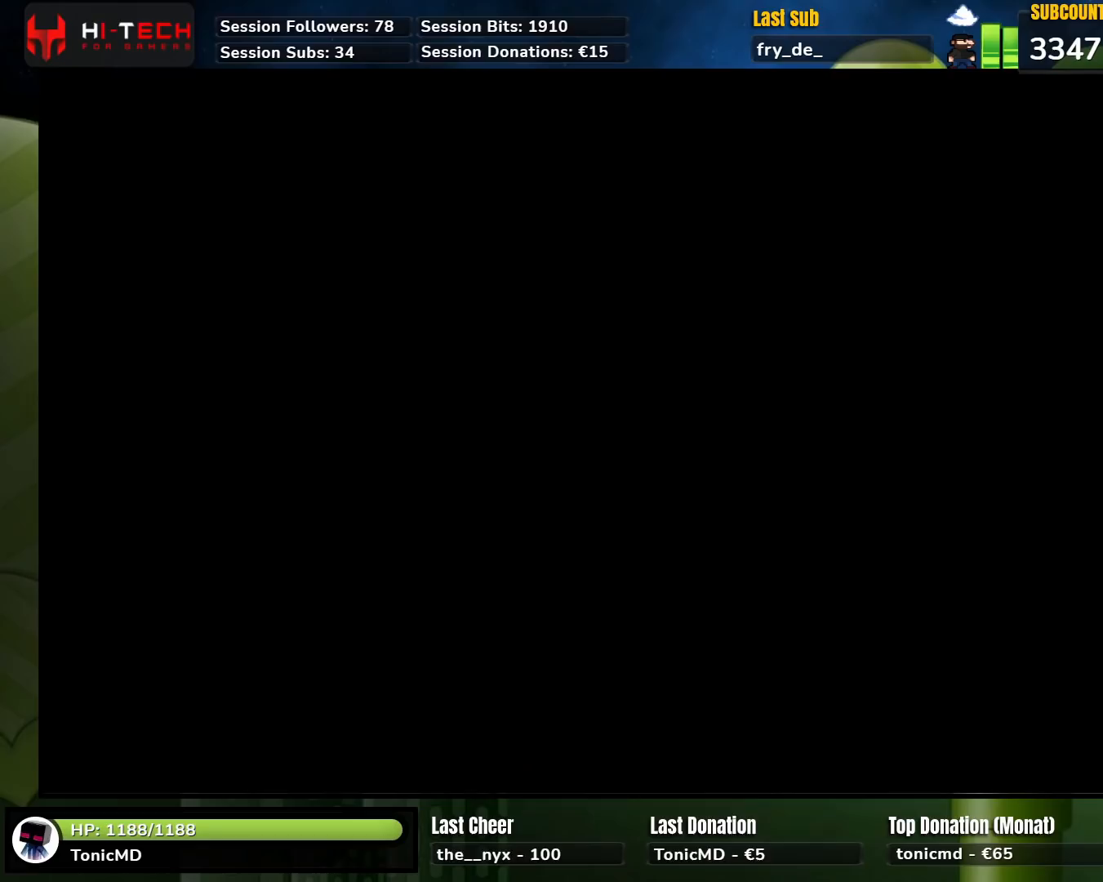
{"buttons": ["Y"], "events": []}
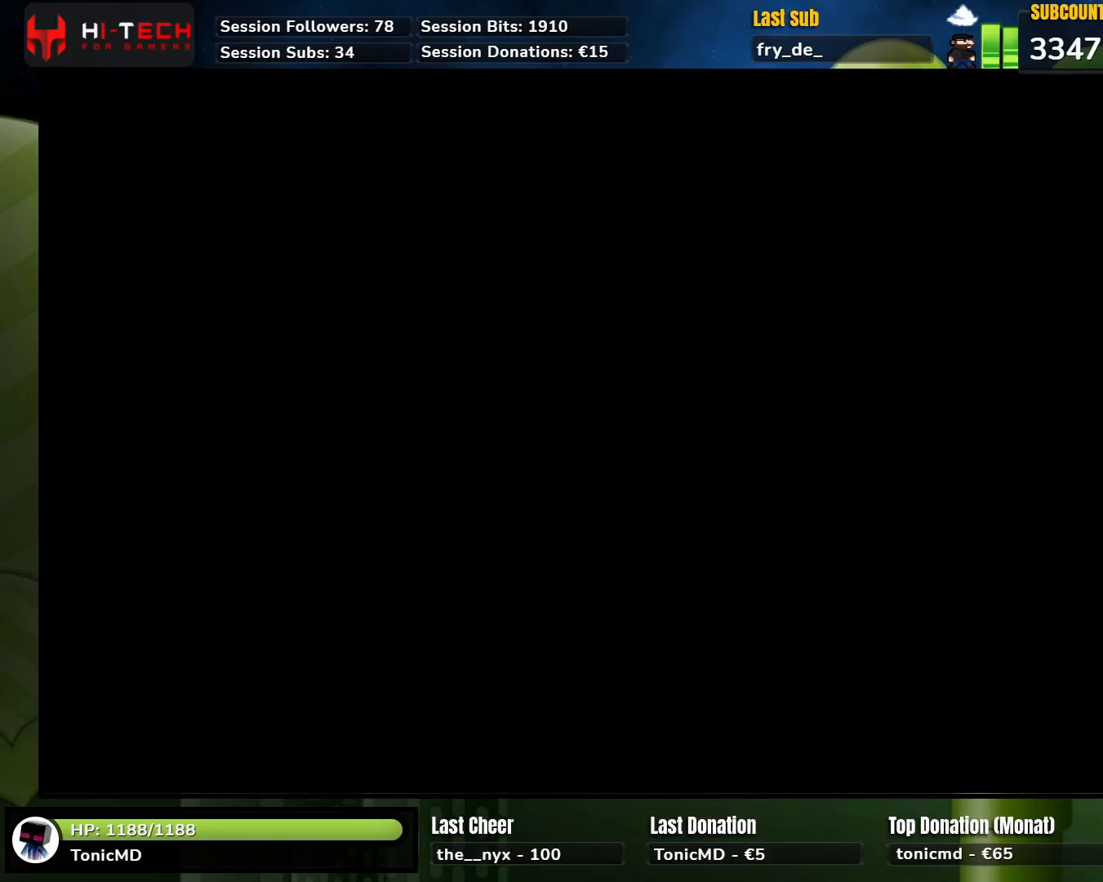
{"buttons": ["Y"], "events": []}
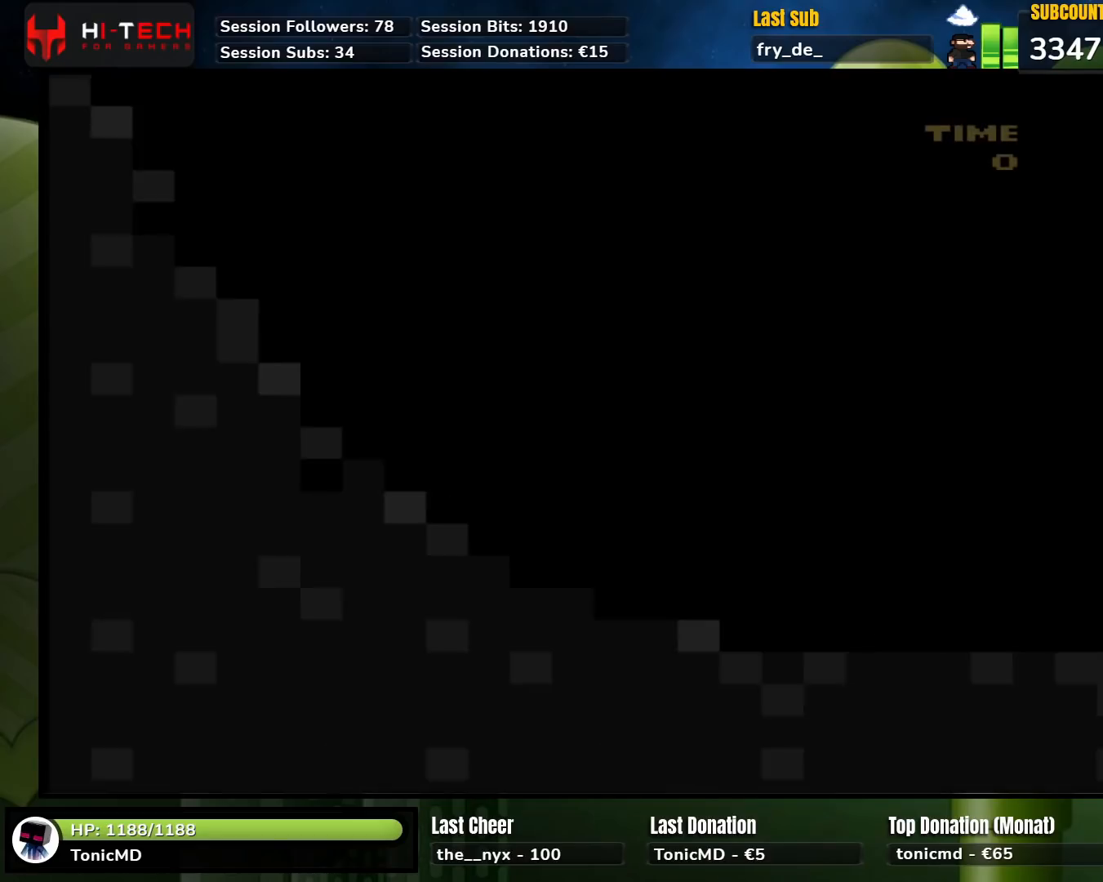
{"buttons": ["B", "Y", "DPAD_LEFT"], "events": [[383, "DPAD_LEFT", "down"], [483, "B", "down"]]}
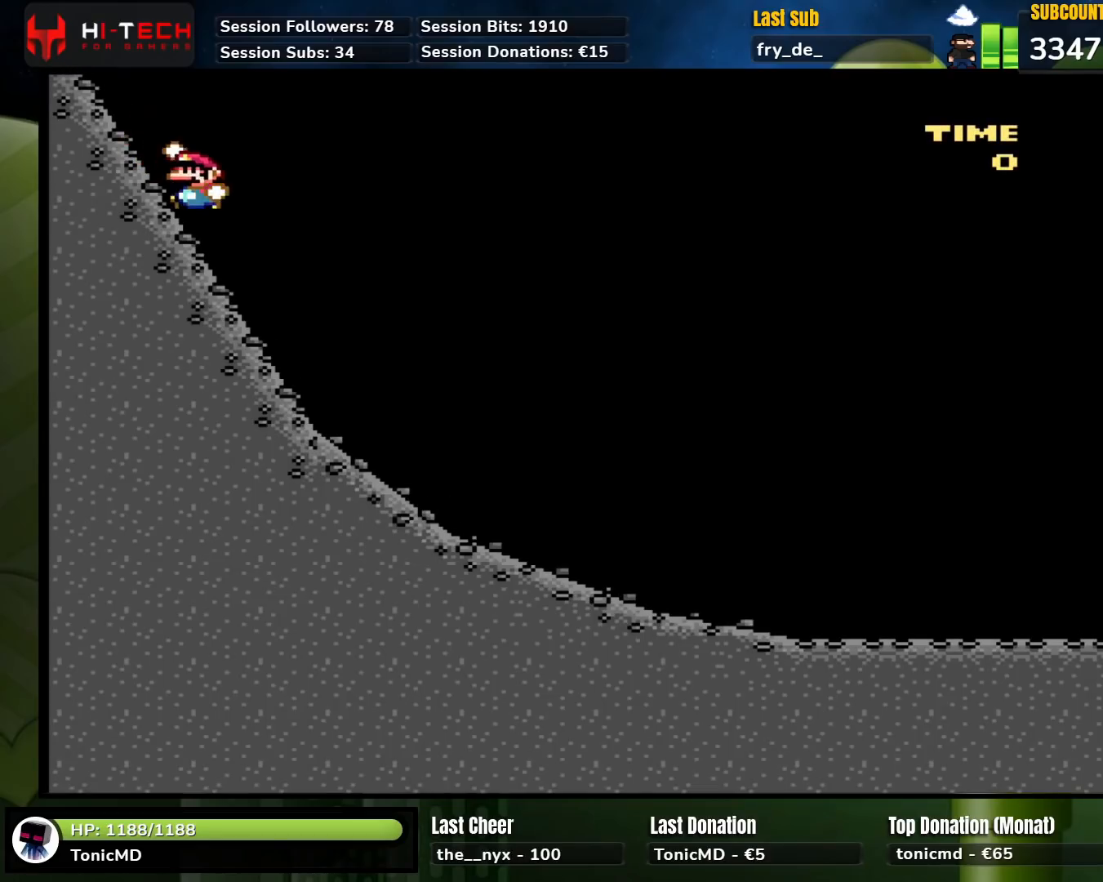
{"buttons": ["B", "Y", "DPAD_LEFT"], "events": []}
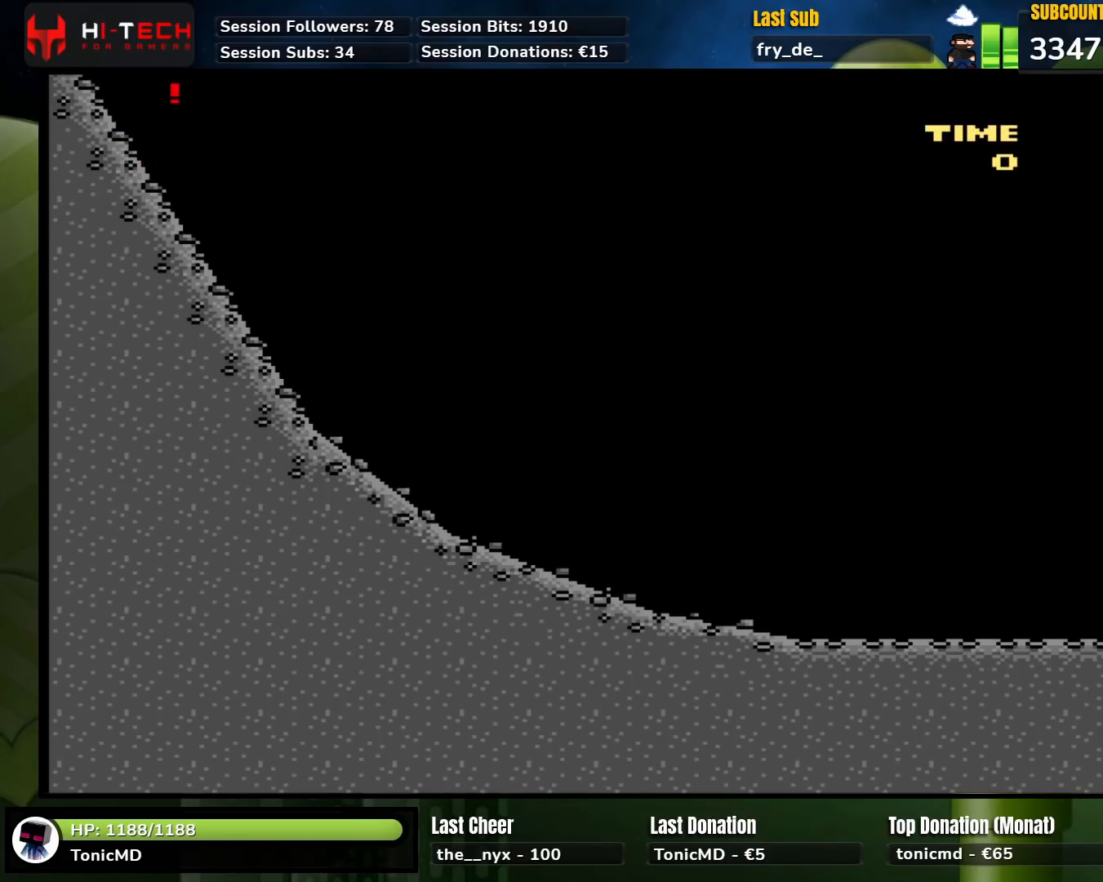
{"buttons": ["B", "Y", "DPAD_LEFT"], "events": [[367, "B", "up"], [450, "B", "down"]]}
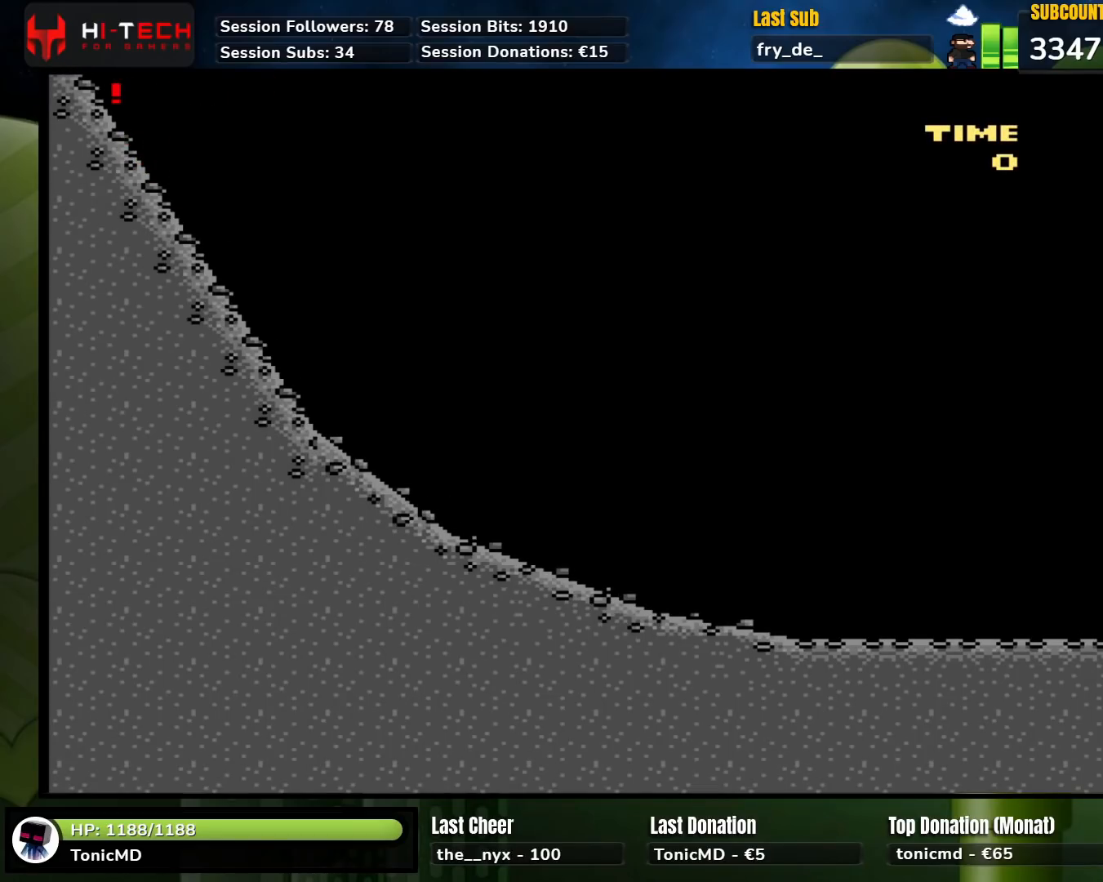
{"buttons": ["B", "Y", "DPAD_RIGHT"], "events": [[133, "DPAD_UP", "down"], [167, "DPAD_LEFT", "up"], [167, "DPAD_RIGHT", "down"], [167, "DPAD_UP", "up"]]}
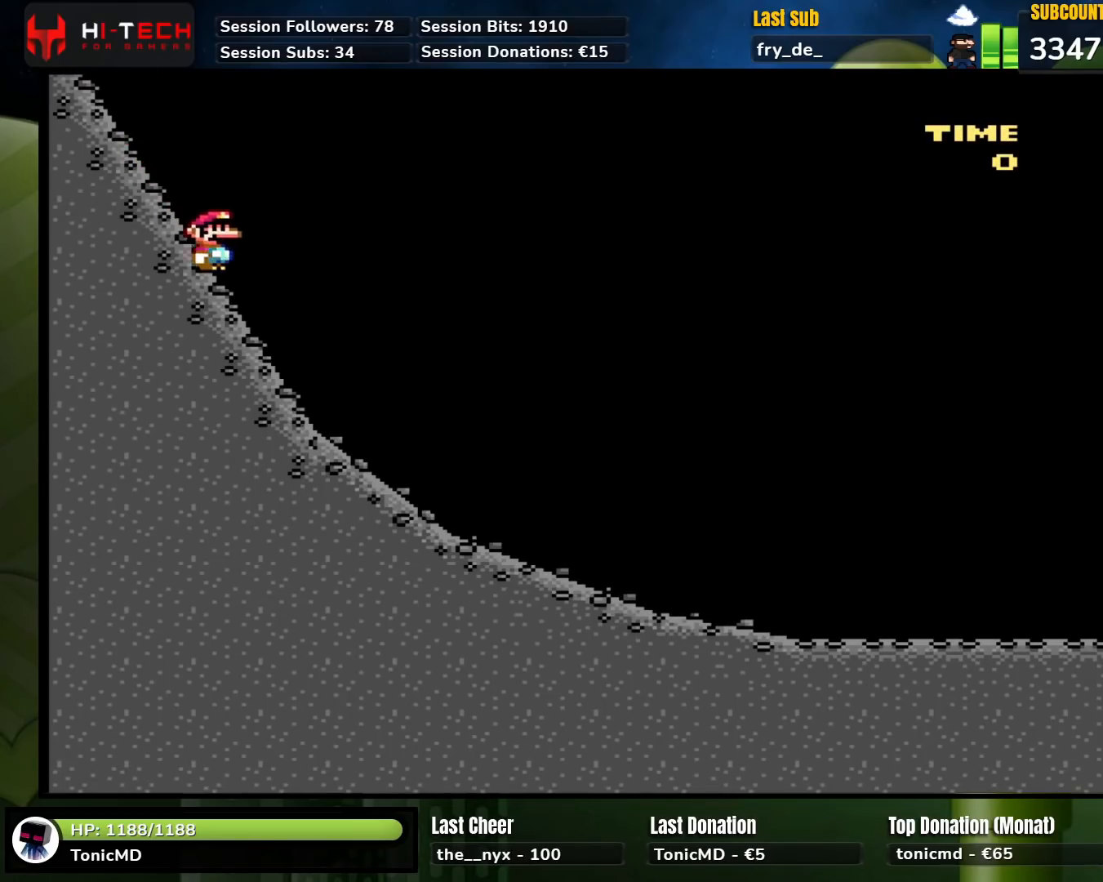
{"buttons": ["B", "Y", "DPAD_RIGHT"], "events": []}
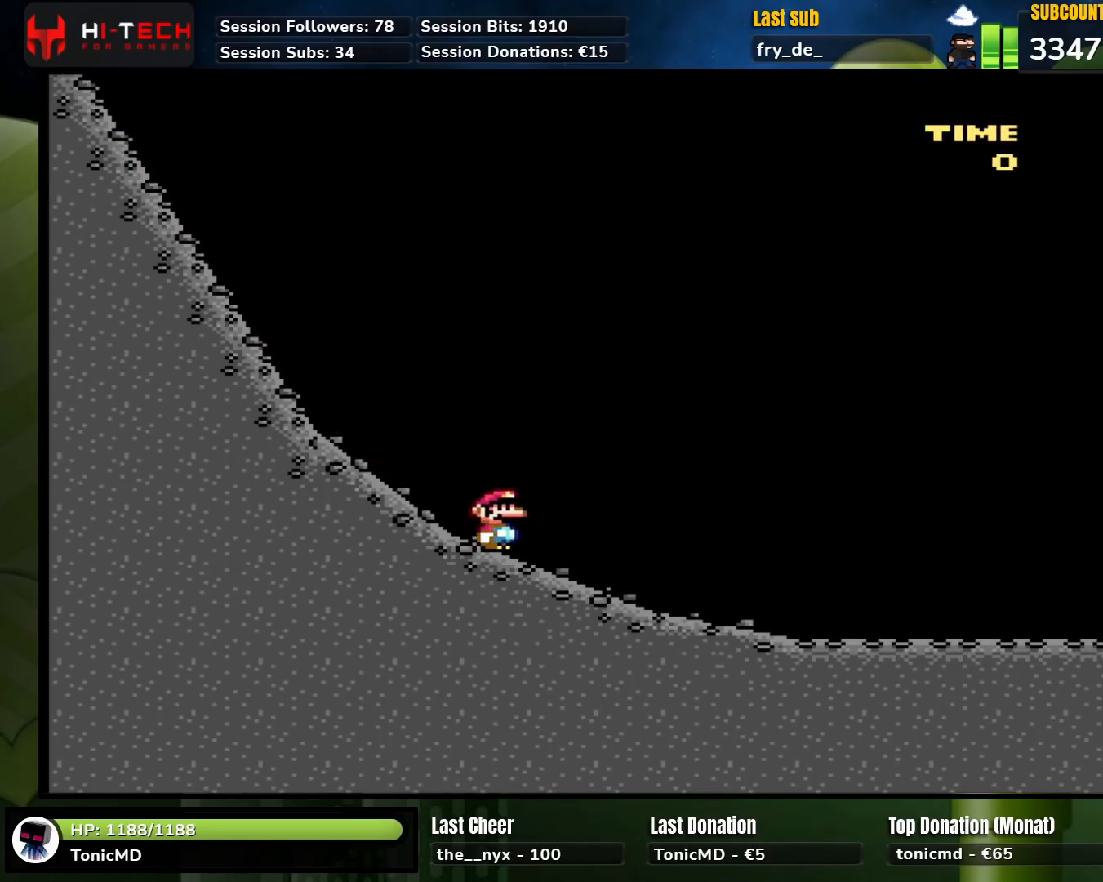
{"buttons": ["Y", "DPAD_RIGHT"], "events": [[467, "B", "up"]]}